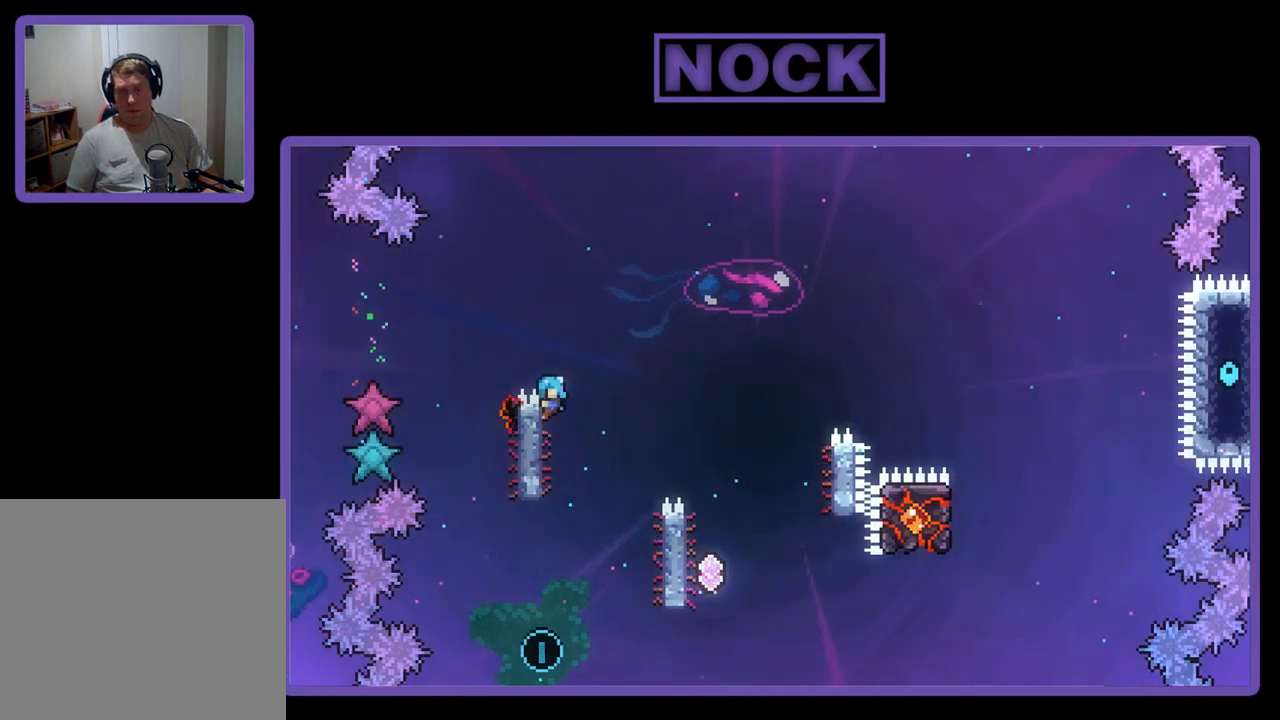
Gameplay with a controller (PlayStation layout); each line is a JSON object with the inputs held at the frame after it. "events" lists button and stick changes between this image and that frame as [ms after this image, input, new state], when the widget could be followed in between. Not read: right_stick.
{"buttons": ["CROSS", "R2", "DPAD_RIGHT"], "left_stick": "center", "events": [[100, "CROSS", "down"]]}
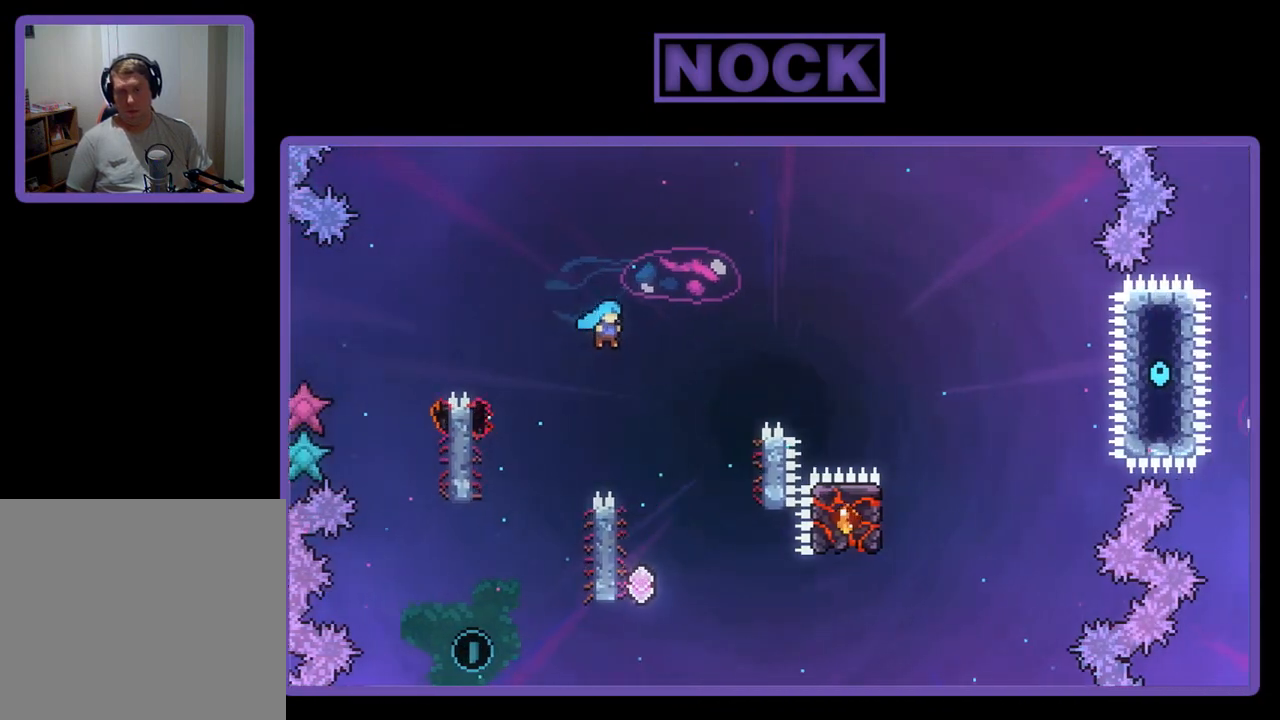
{"buttons": ["R2", "DPAD_UP", "DPAD_LEFT"], "left_stick": "center", "events": [[67, "CROSS", "up"], [133, "DPAD_RIGHT", "up"], [367, "DPAD_LEFT", "down"], [433, "DPAD_UP", "down"]]}
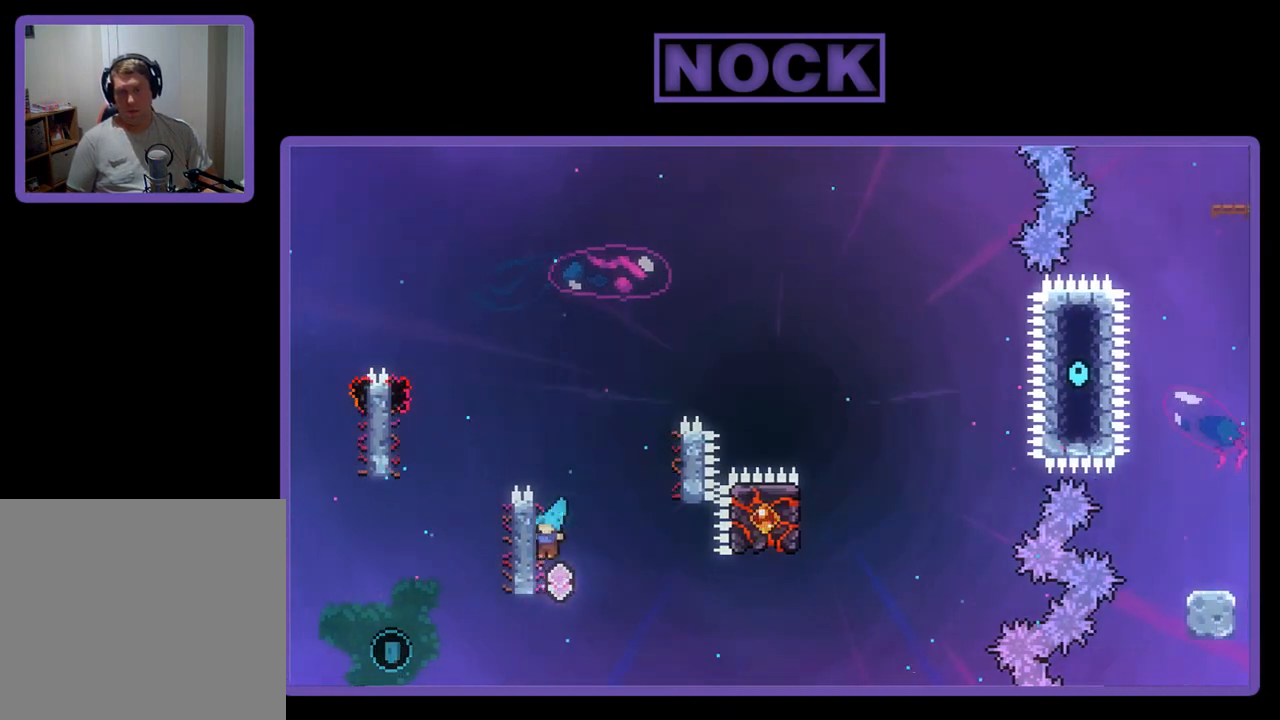
{"buttons": ["R2", "DPAD_UP"], "left_stick": "center", "events": [[100, "DPAD_UP", "up"], [133, "DPAD_LEFT", "up"], [433, "DPAD_UP", "down"]]}
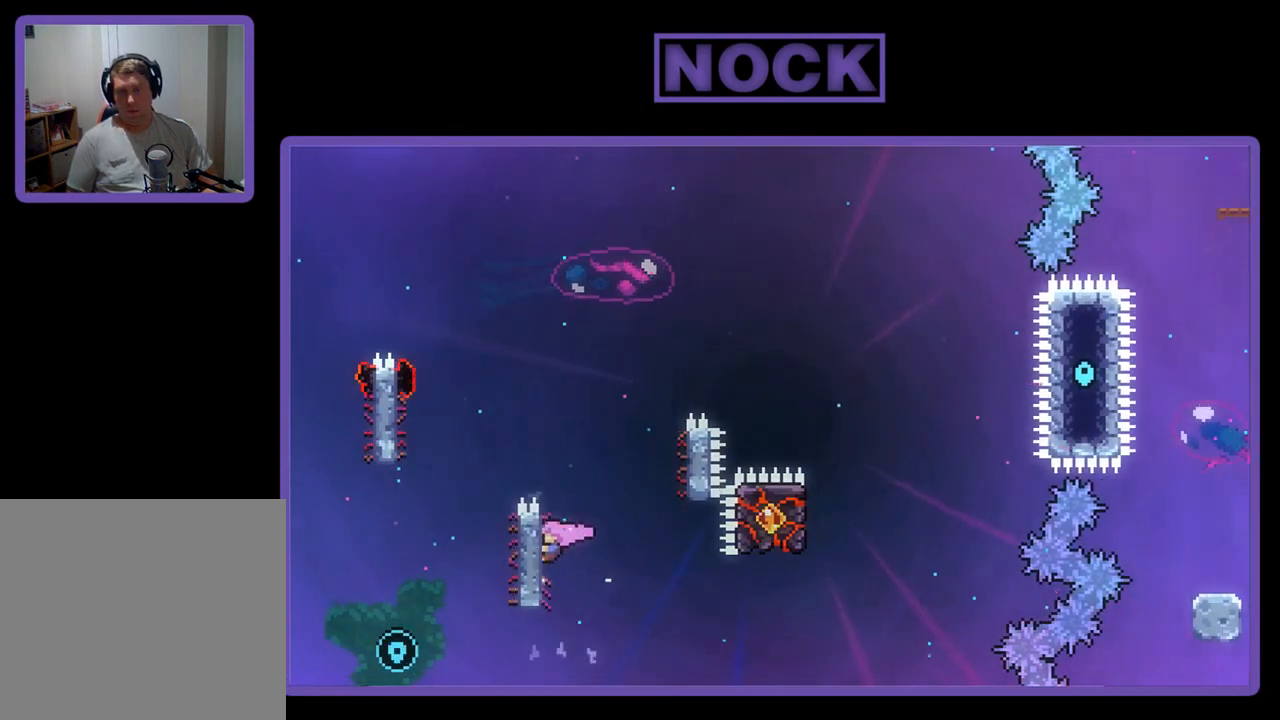
{"buttons": ["R2", "DPAD_LEFT"], "left_stick": "center", "events": [[333, "DPAD_UP", "up"], [467, "DPAD_LEFT", "down"]]}
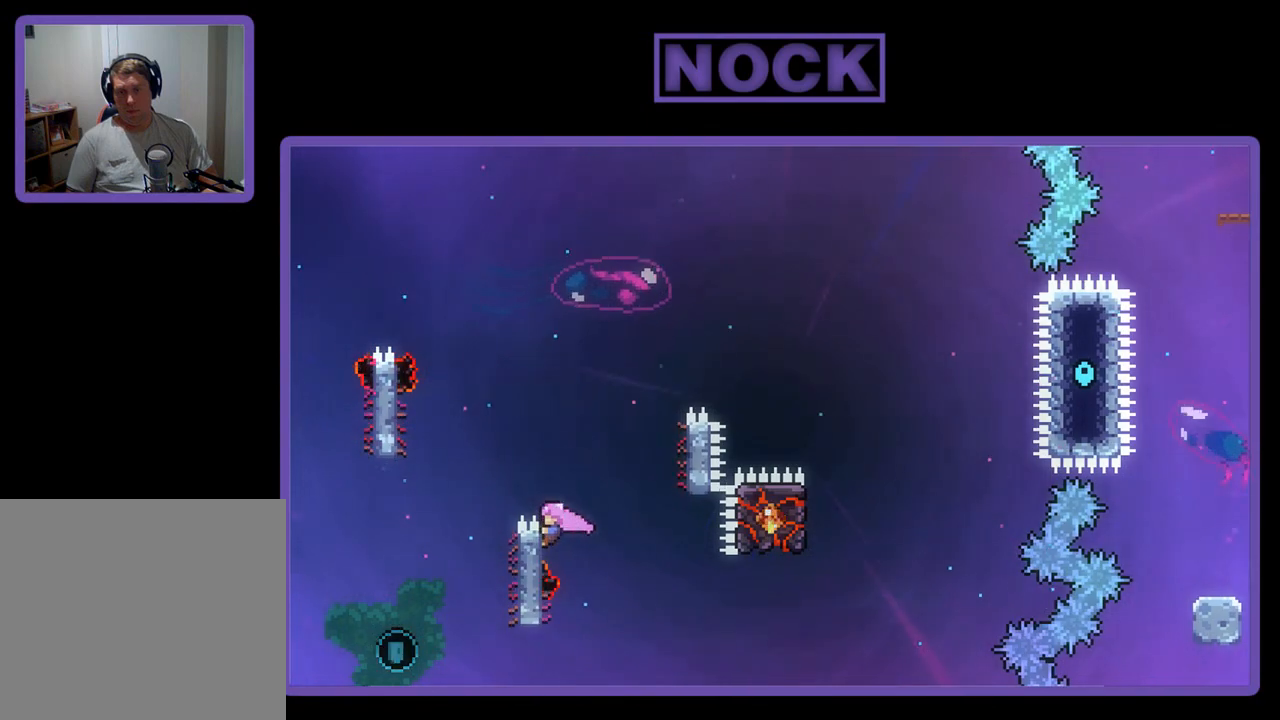
{"buttons": ["CROSS", "R2", "DPAD_LEFT"], "left_stick": "center", "events": [[33, "CROSS", "down"]]}
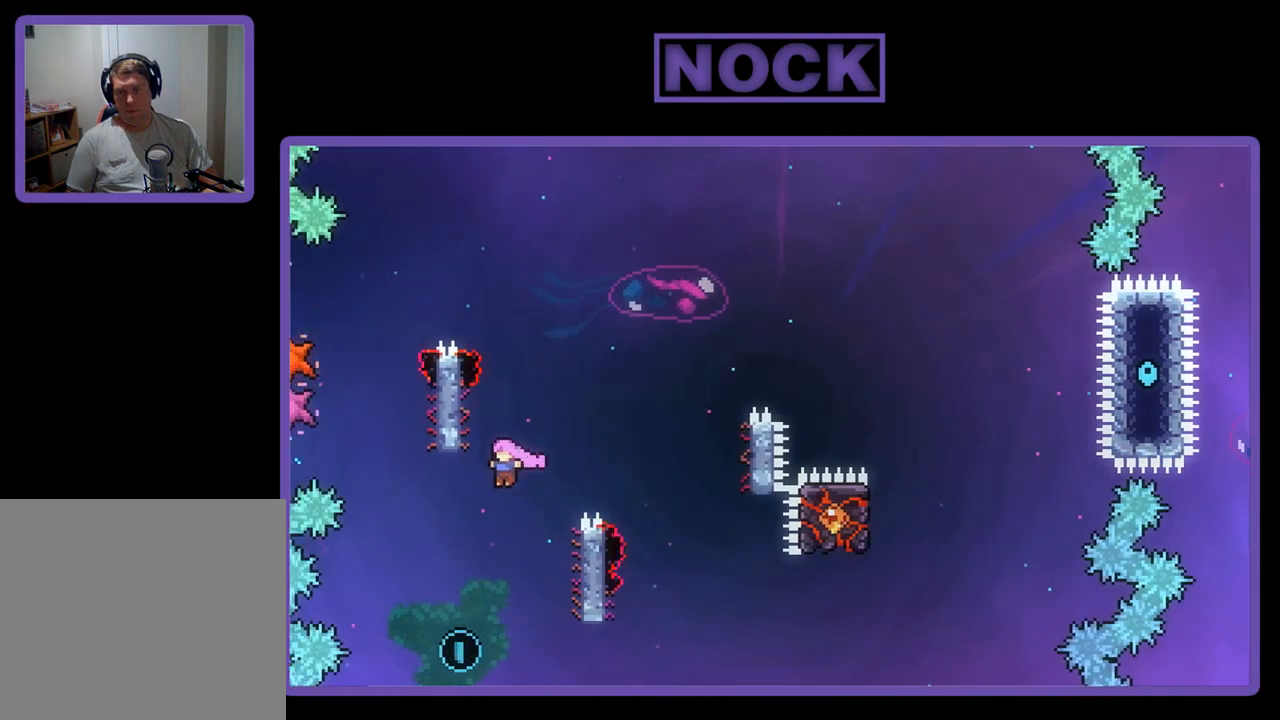
{"buttons": ["CIRCLE", "R2", "DPAD_UP", "DPAD_RIGHT"], "left_stick": "center", "events": [[100, "DPAD_LEFT", "up"], [133, "CROSS", "up"], [333, "DPAD_RIGHT", "down"], [367, "CIRCLE", "down"], [500, "DPAD_UP", "down"]]}
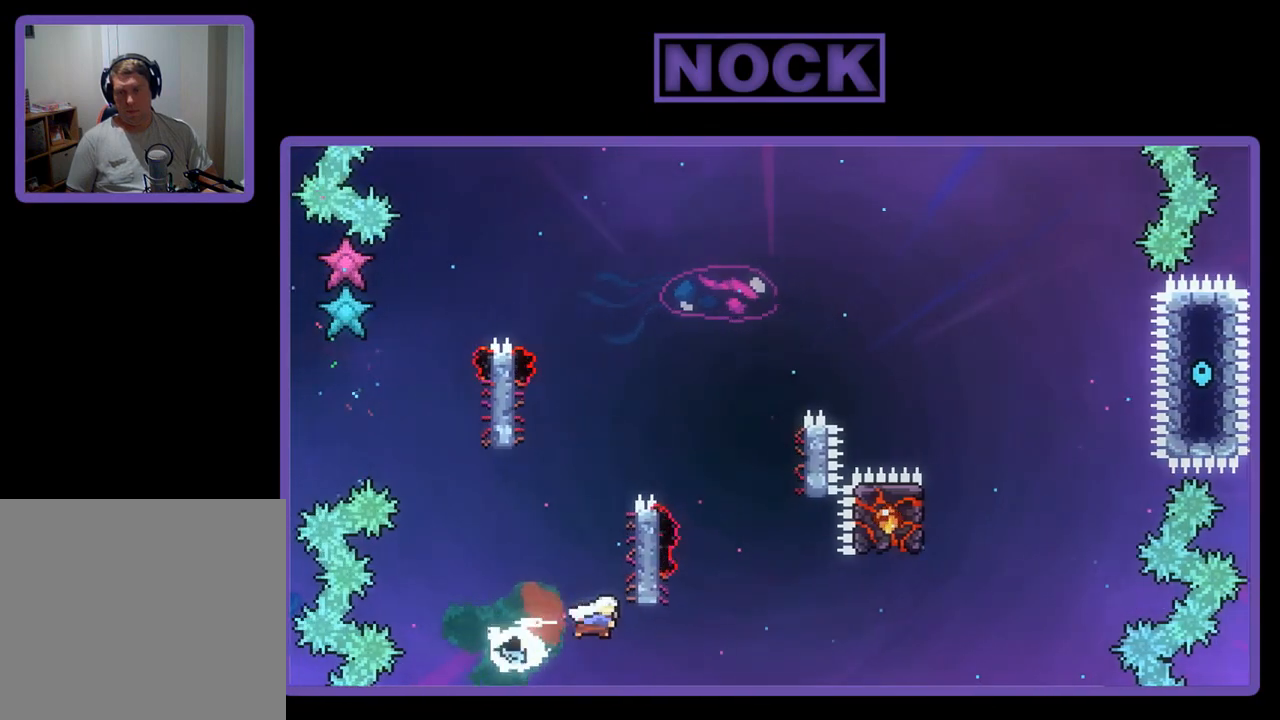
{"buttons": ["R2"], "left_stick": "center", "events": [[100, "CIRCLE", "up"], [100, "DPAD_RIGHT", "up"], [433, "DPAD_UP", "up"]]}
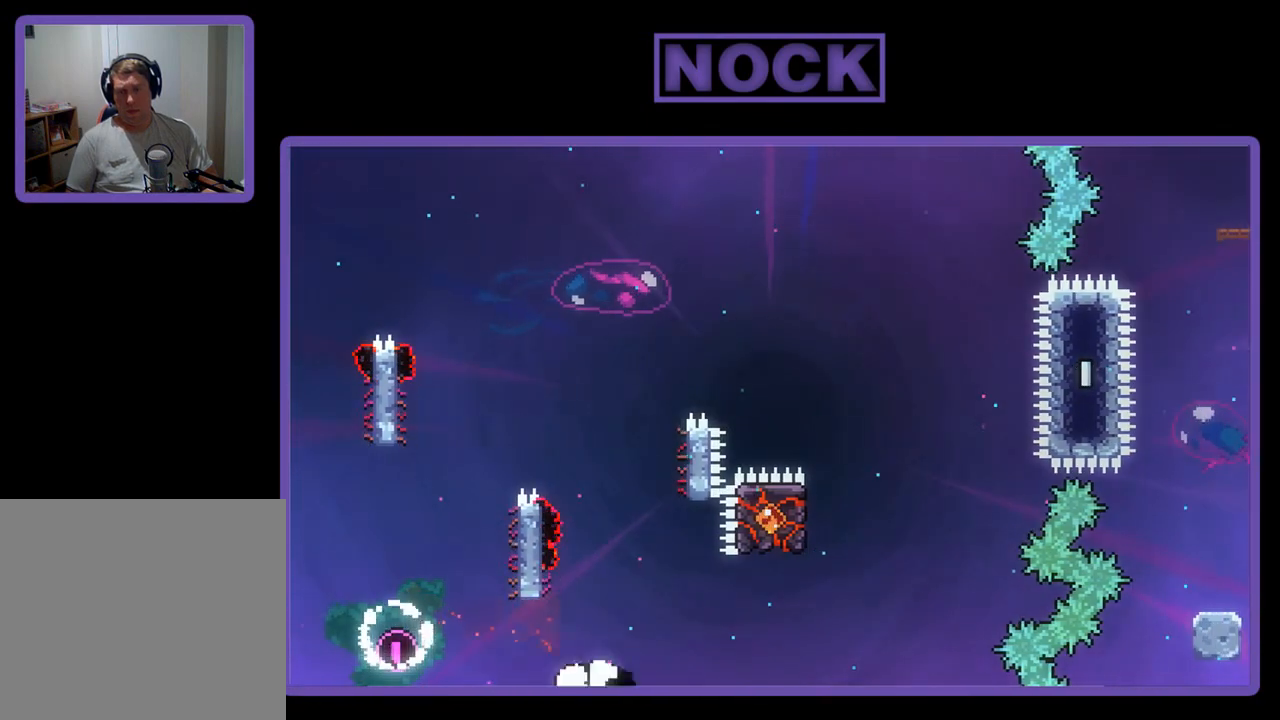
{"buttons": [], "left_stick": "center", "events": [[100, "R2", "up"]]}
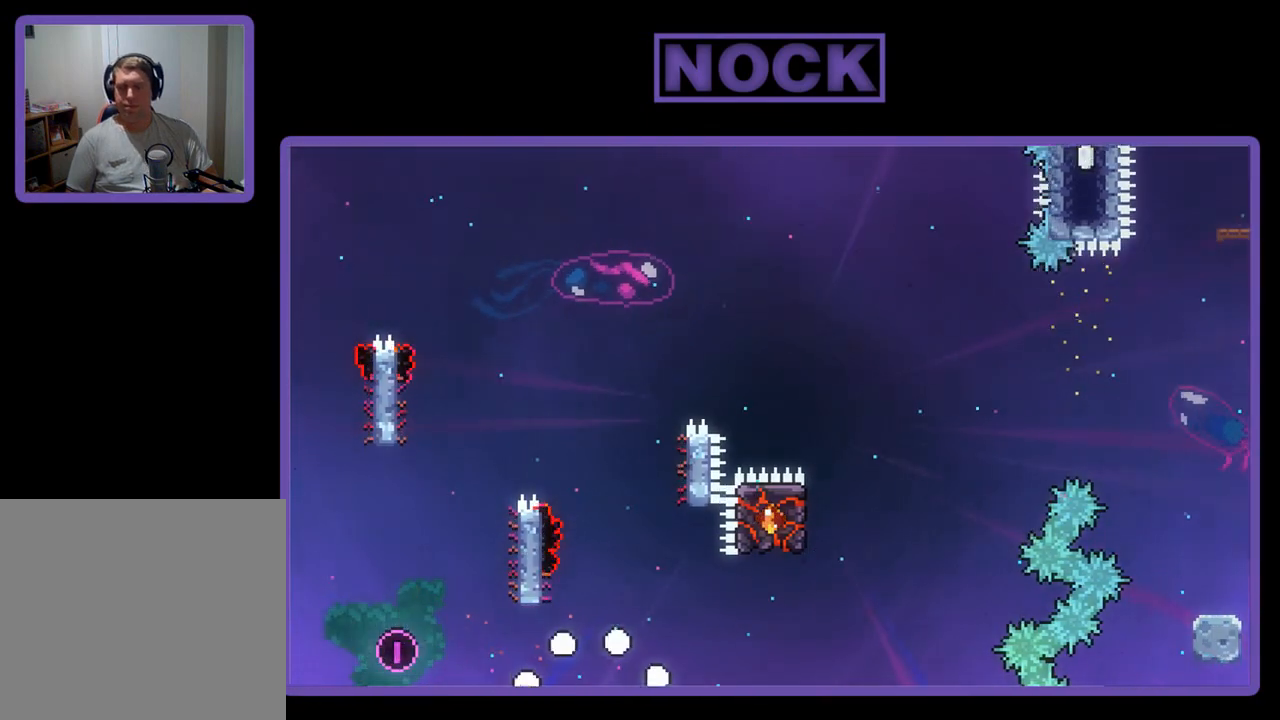
{"buttons": [], "left_stick": "center", "events": []}
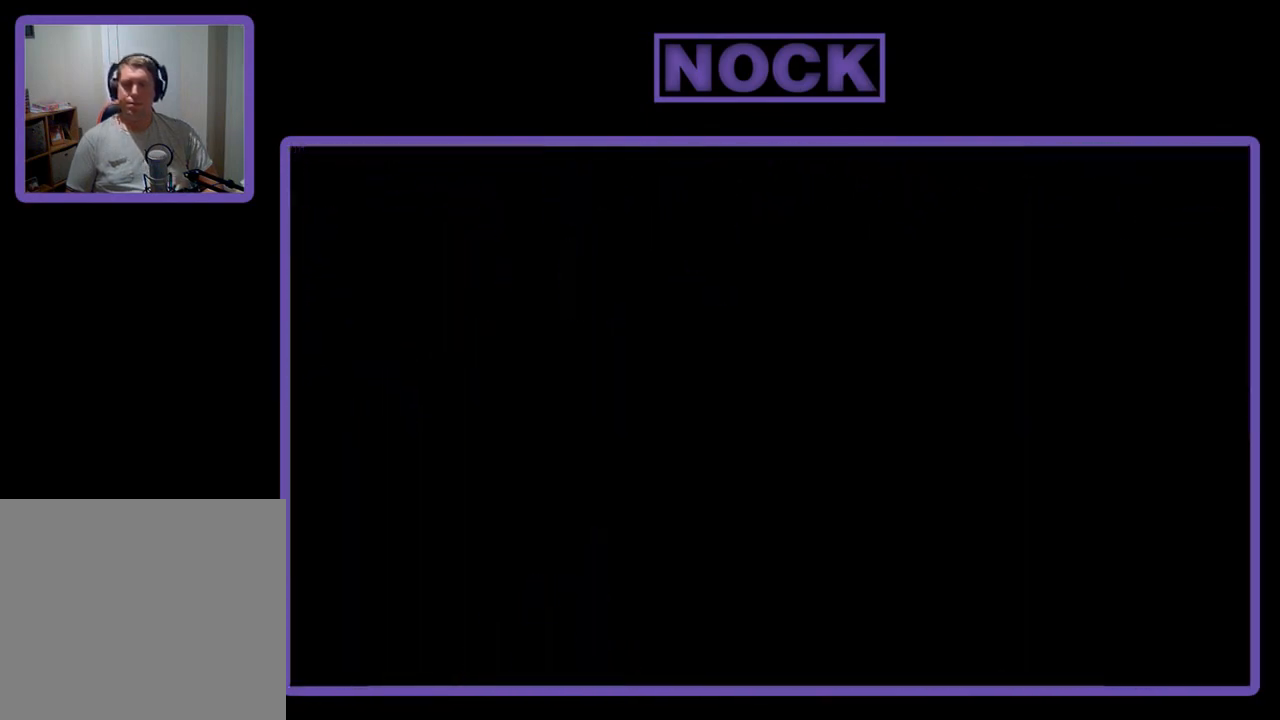
{"buttons": ["R2"], "left_stick": "center", "events": [[300, "R2", "down"]]}
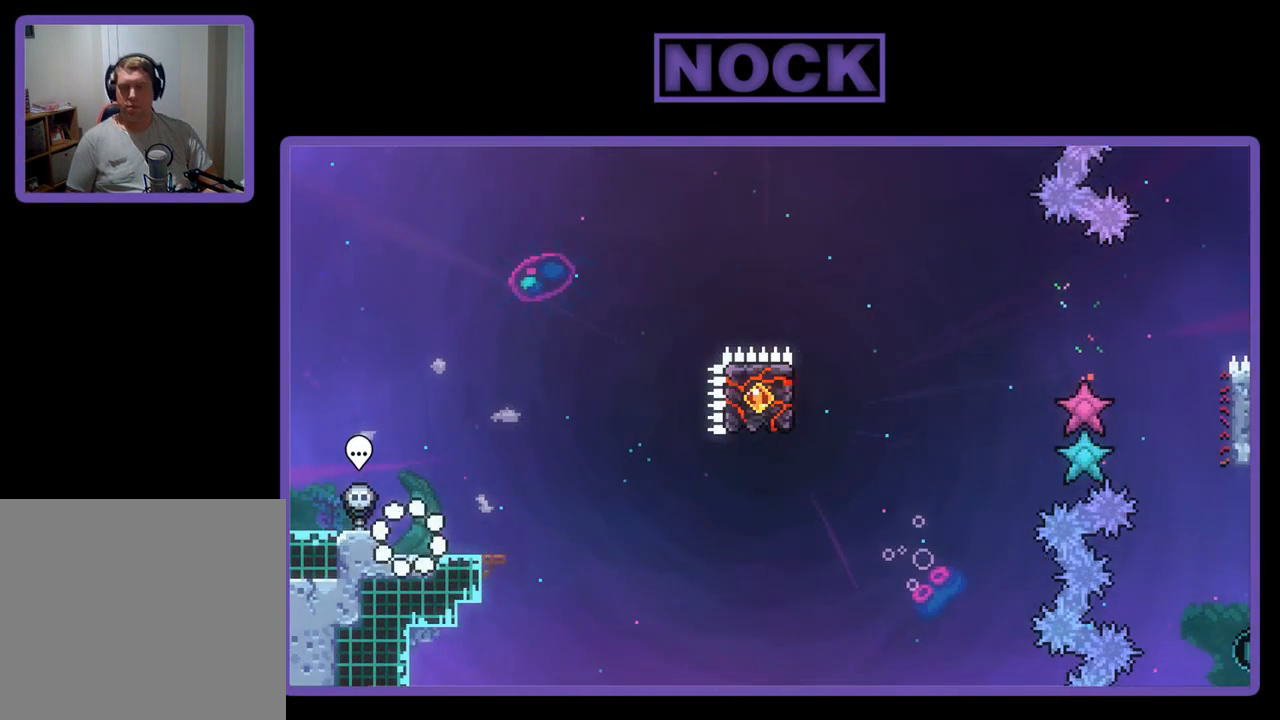
{"buttons": ["R2"], "left_stick": "center", "events": [[267, "DPAD_RIGHT", "down"], [400, "DPAD_RIGHT", "up"]]}
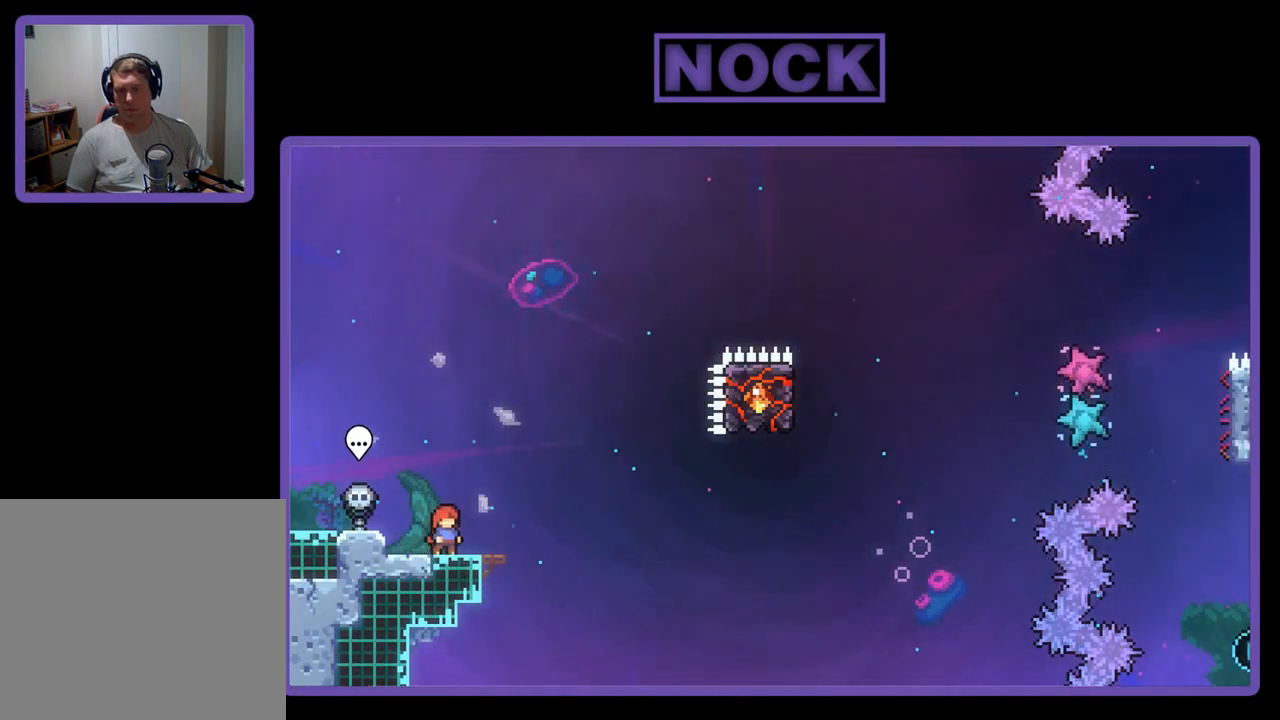
{"buttons": ["R2"], "left_stick": "center", "events": []}
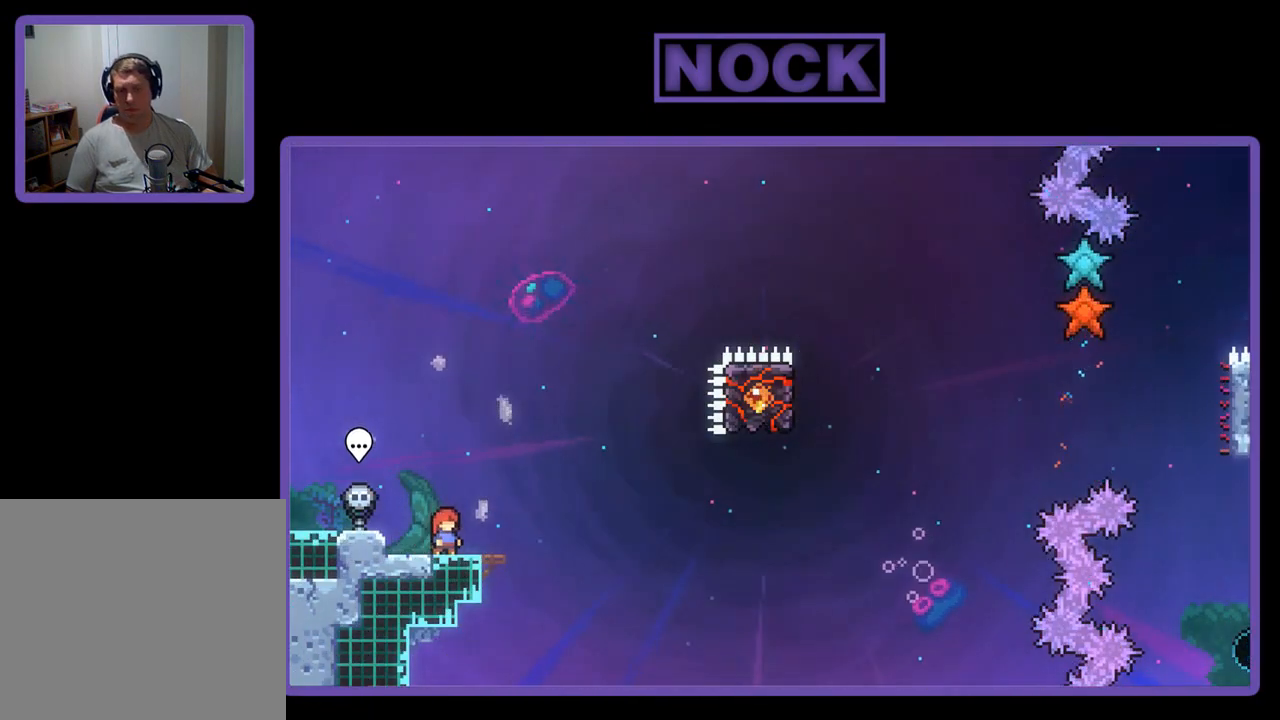
{"buttons": ["CROSS", "R2"], "left_stick": "center", "events": [[367, "CROSS", "down"]]}
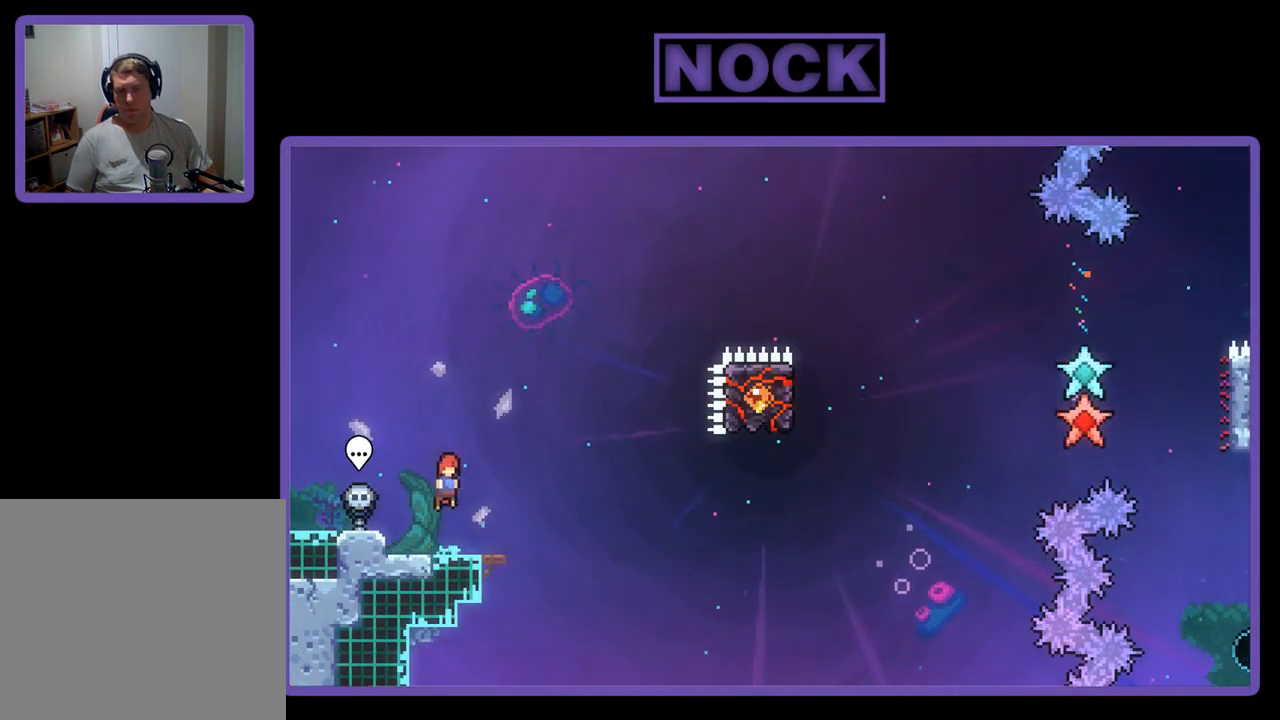
{"buttons": ["CIRCLE", "R2", "DPAD_DOWN", "DPAD_RIGHT"], "left_stick": "center", "events": [[200, "CROSS", "up"], [433, "CIRCLE", "down"], [433, "DPAD_DOWN", "down"], [433, "DPAD_RIGHT", "down"]]}
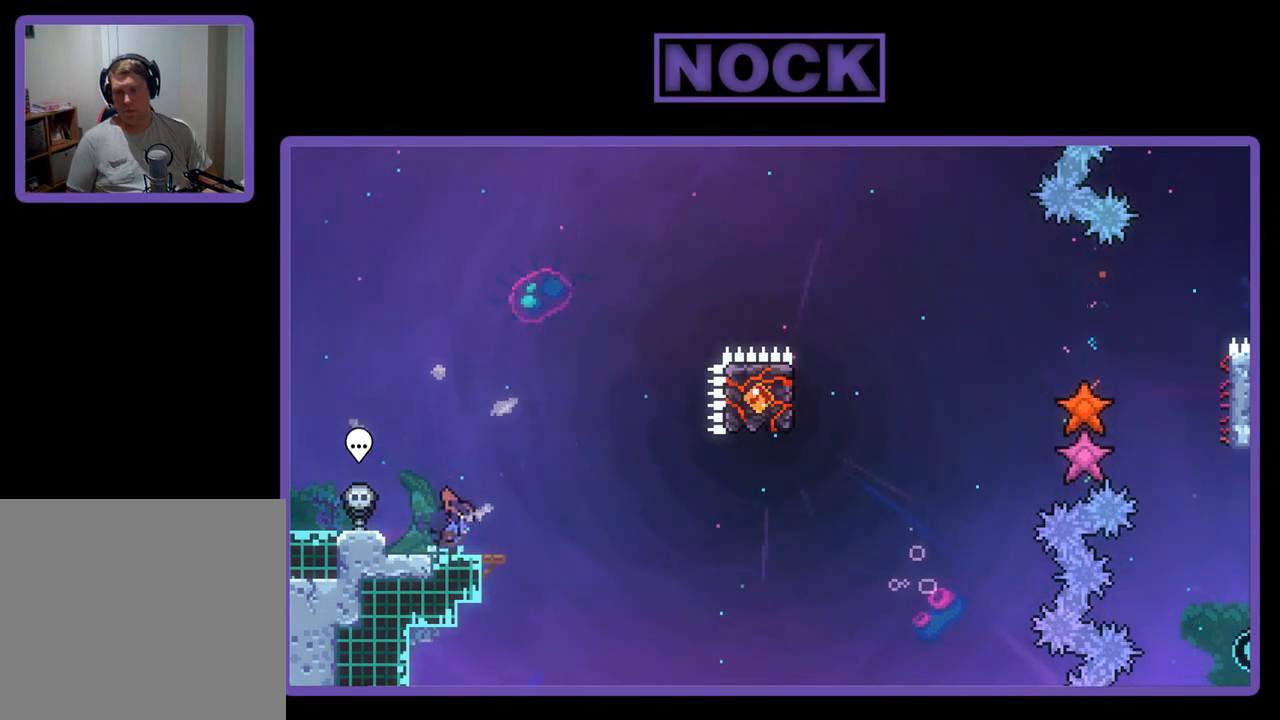
{"buttons": ["R2"], "left_stick": "center", "events": [[33, "CIRCLE", "up"], [133, "CROSS", "down"], [333, "DPAD_DOWN", "up"], [400, "CROSS", "up"], [433, "DPAD_RIGHT", "up"]]}
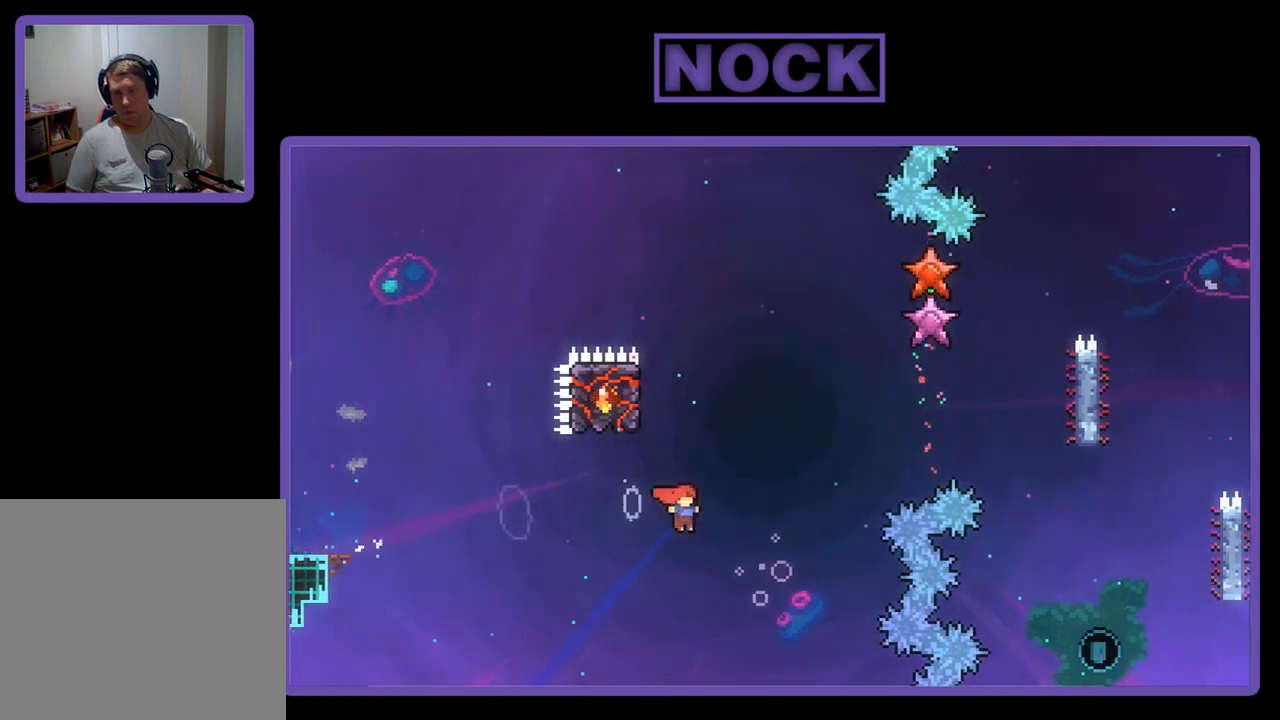
{"buttons": ["R2", "DPAD_LEFT"], "left_stick": "center", "events": [[33, "CIRCLE", "down"], [67, "DPAD_UP", "down"], [233, "CIRCLE", "up"], [233, "DPAD_LEFT", "down"], [300, "DPAD_UP", "up"]]}
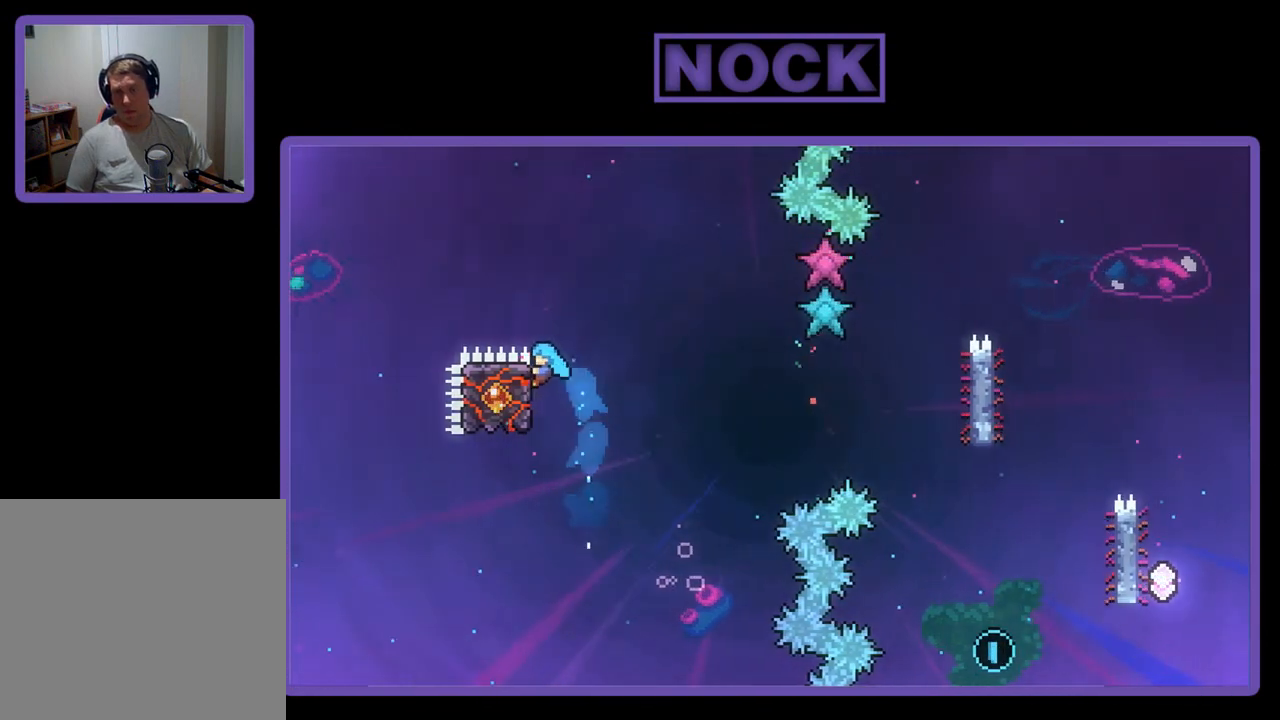
{"buttons": ["R2", "DPAD_RIGHT"], "left_stick": "center", "events": [[67, "DPAD_LEFT", "up"], [100, "DPAD_DOWN", "down"], [267, "DPAD_DOWN", "up"], [467, "DPAD_RIGHT", "down"]]}
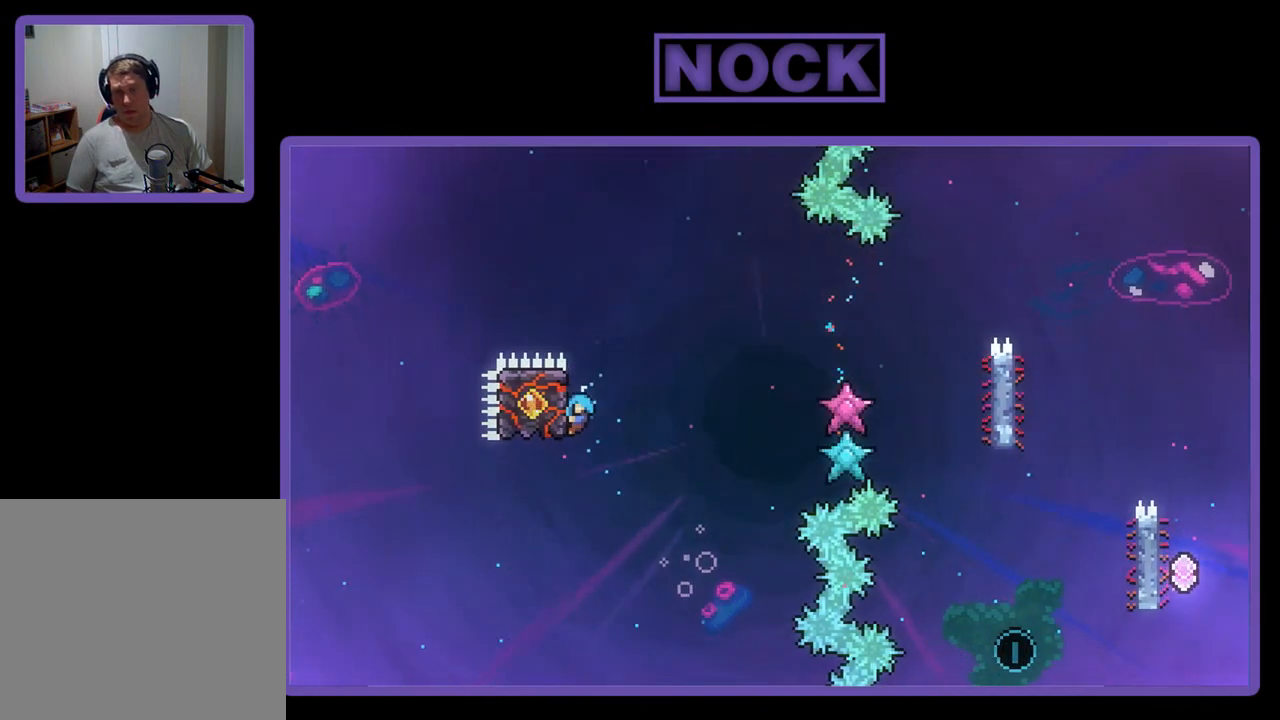
{"buttons": ["CROSS", "R2", "DPAD_RIGHT"], "left_stick": "center", "events": [[67, "CROSS", "down"], [67, "DPAD_DOWN", "down"], [433, "DPAD_DOWN", "up"]]}
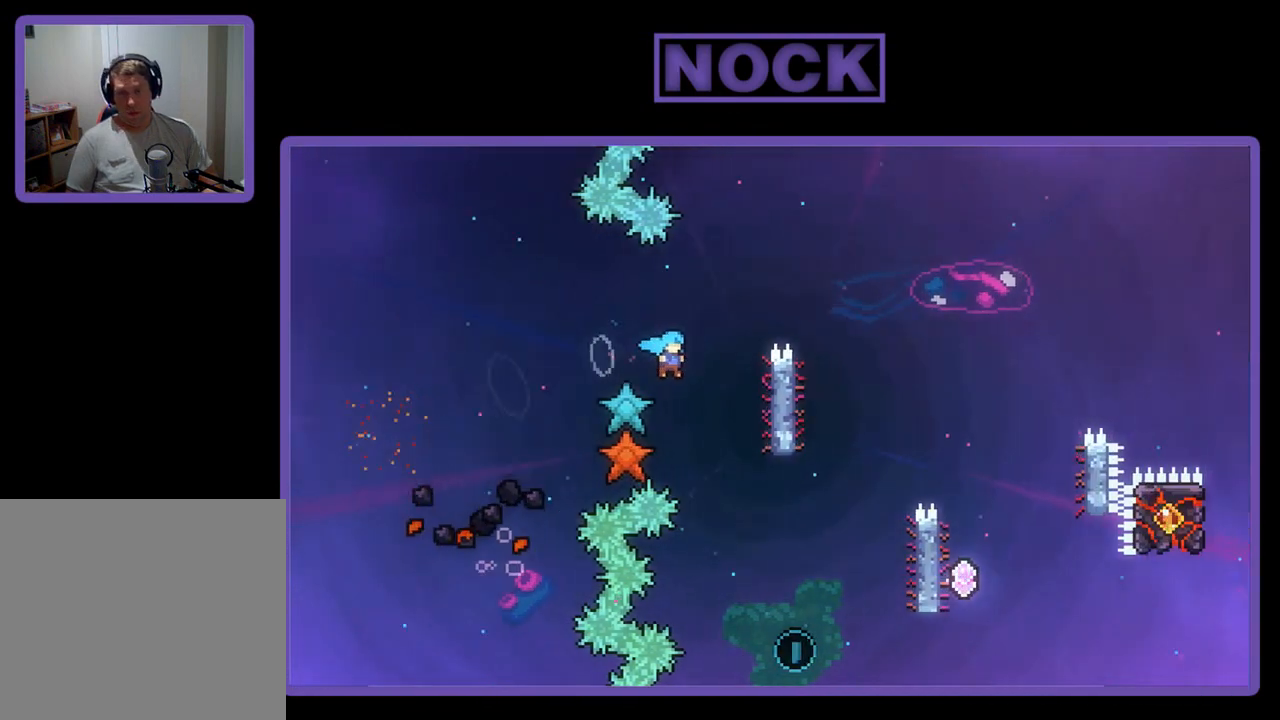
{"buttons": ["R2", "DPAD_UP"], "left_stick": "center", "events": [[133, "DPAD_UP", "down"], [267, "CROSS", "up"], [467, "DPAD_RIGHT", "up"]]}
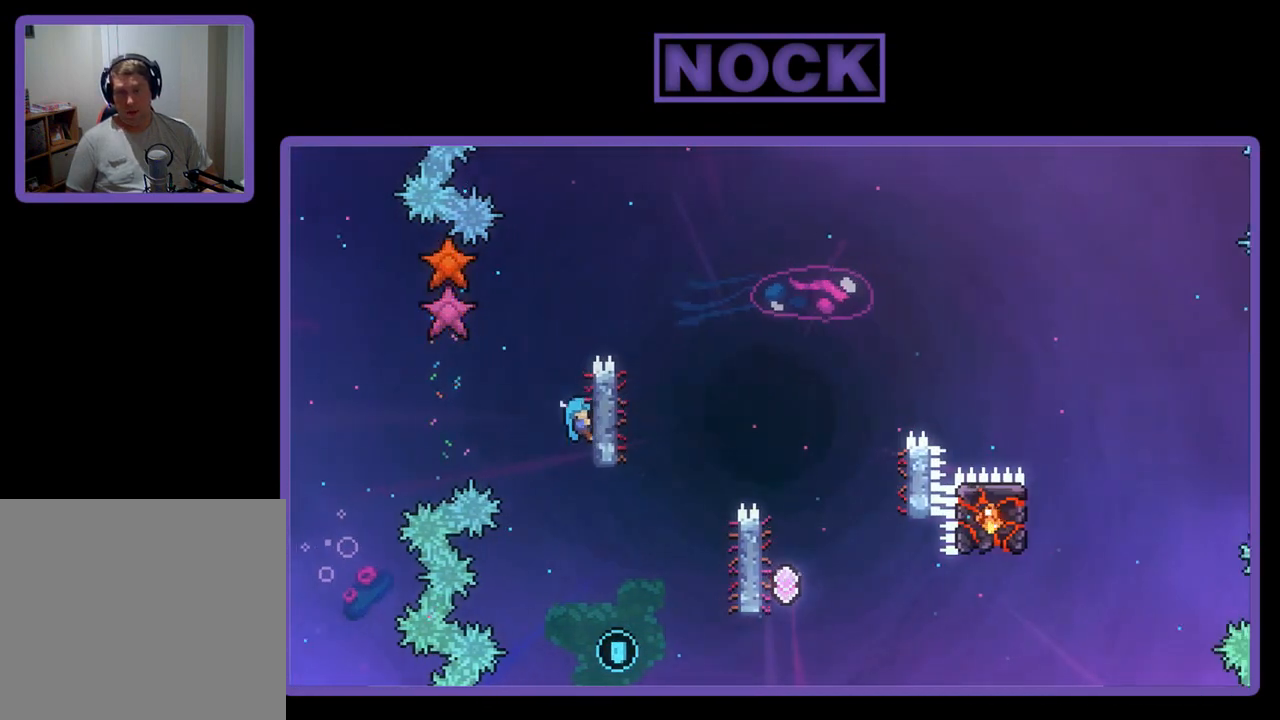
{"buttons": ["CROSS", "R2", "DPAD_RIGHT"], "left_stick": "center", "events": [[333, "DPAD_RIGHT", "down"], [367, "DPAD_UP", "up"], [500, "CROSS", "down"]]}
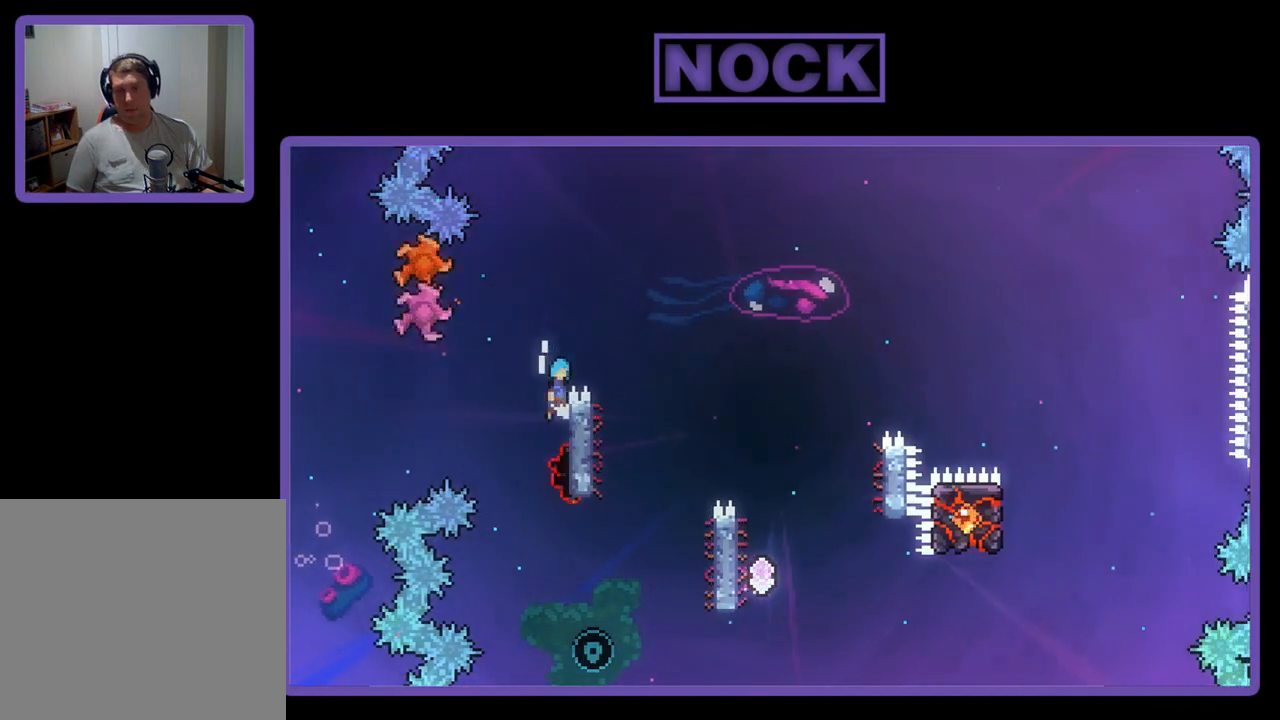
{"buttons": ["R2", "DPAD_LEFT"], "left_stick": "center", "events": [[267, "CROSS", "up"], [300, "DPAD_RIGHT", "up"], [500, "DPAD_LEFT", "down"]]}
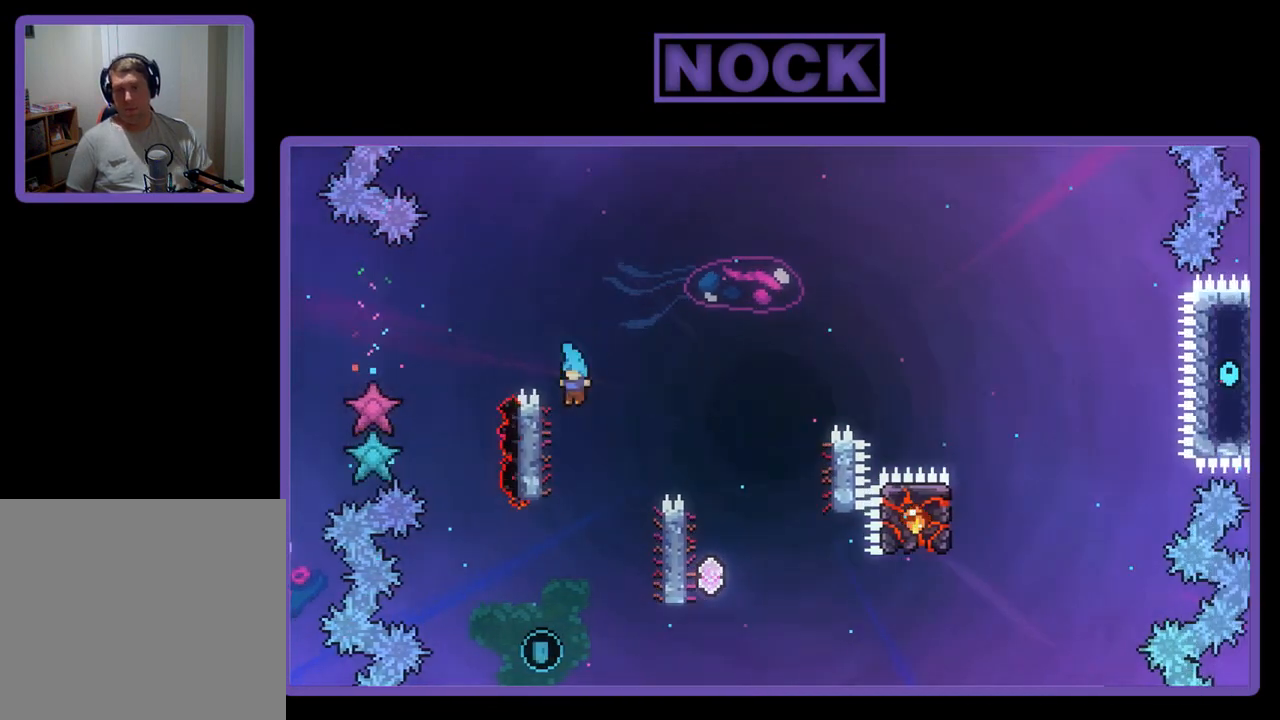
{"buttons": ["R2", "DPAD_RIGHT"], "left_stick": "center", "events": [[233, "DPAD_LEFT", "up"], [300, "DPAD_RIGHT", "down"]]}
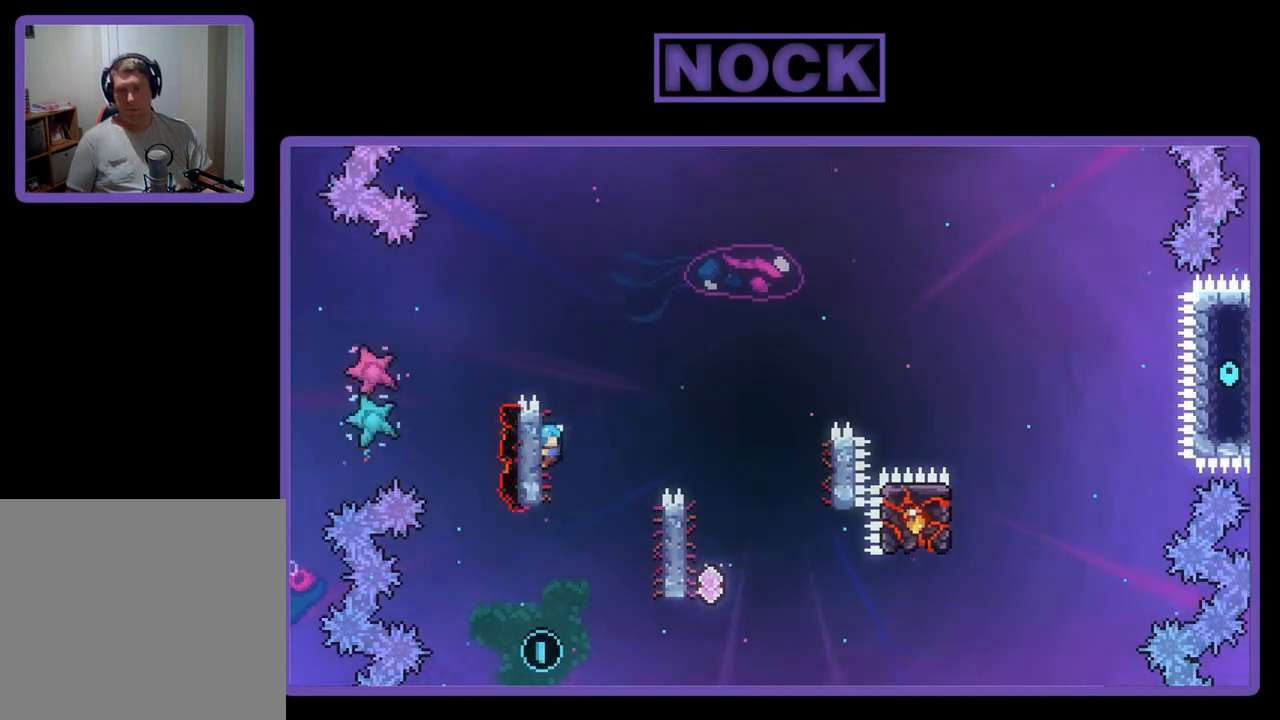
{"buttons": ["CROSS", "R2", "DPAD_RIGHT"], "left_stick": "center", "events": [[33, "CROSS", "down"]]}
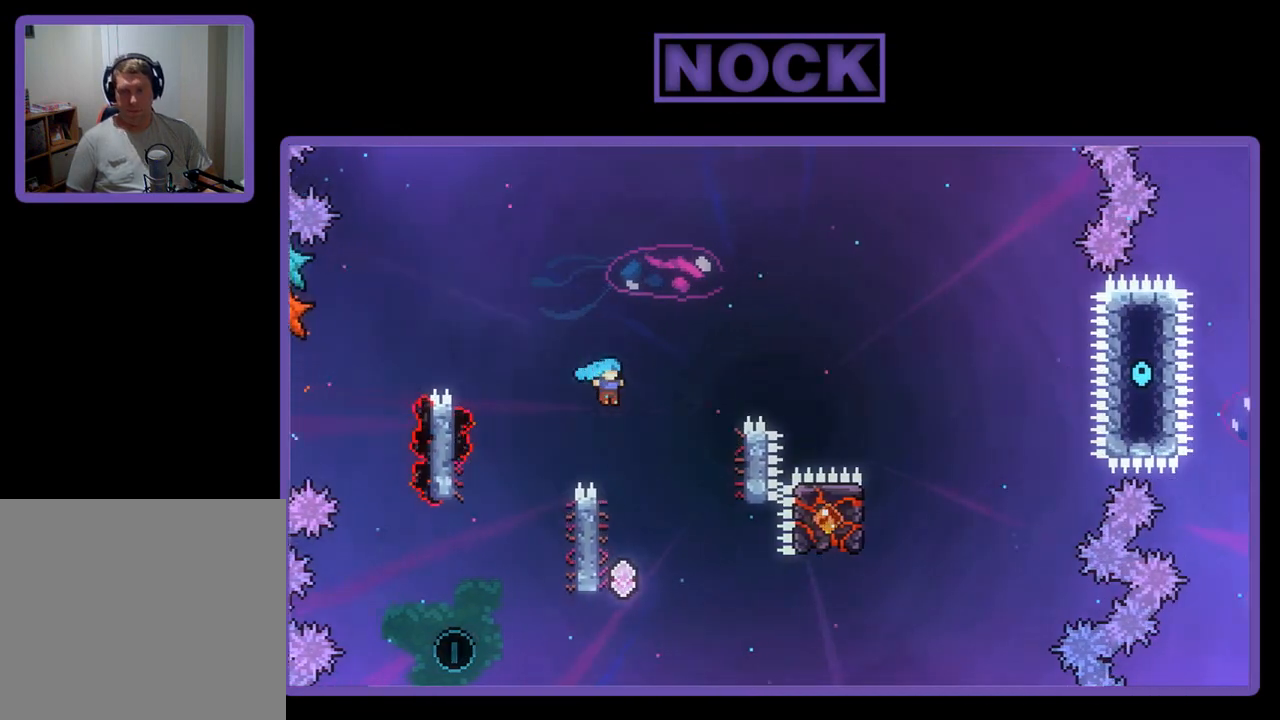
{"buttons": ["R2", "DPAD_UP", "DPAD_LEFT"], "left_stick": "center", "events": [[100, "CROSS", "up"], [100, "DPAD_RIGHT", "up"], [200, "DPAD_LEFT", "down"], [367, "DPAD_UP", "down"]]}
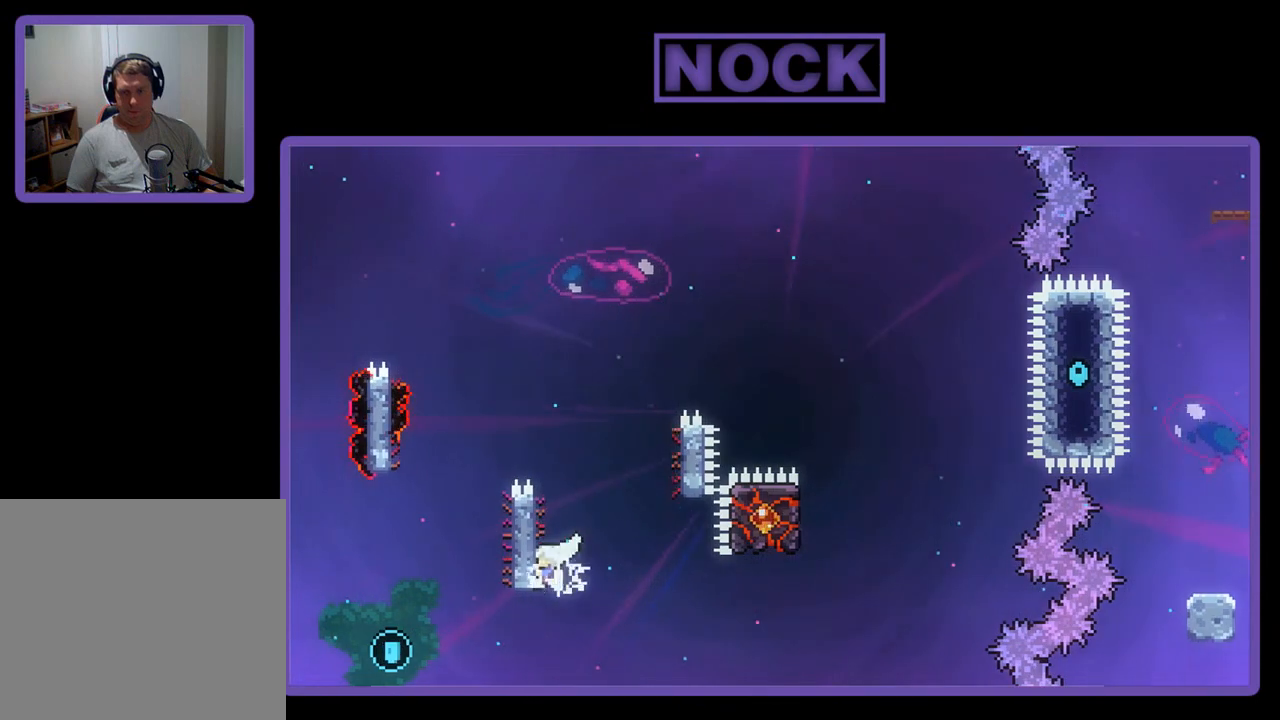
{"buttons": ["R2", "DPAD_UP", "DPAD_LEFT"], "left_stick": "center", "events": []}
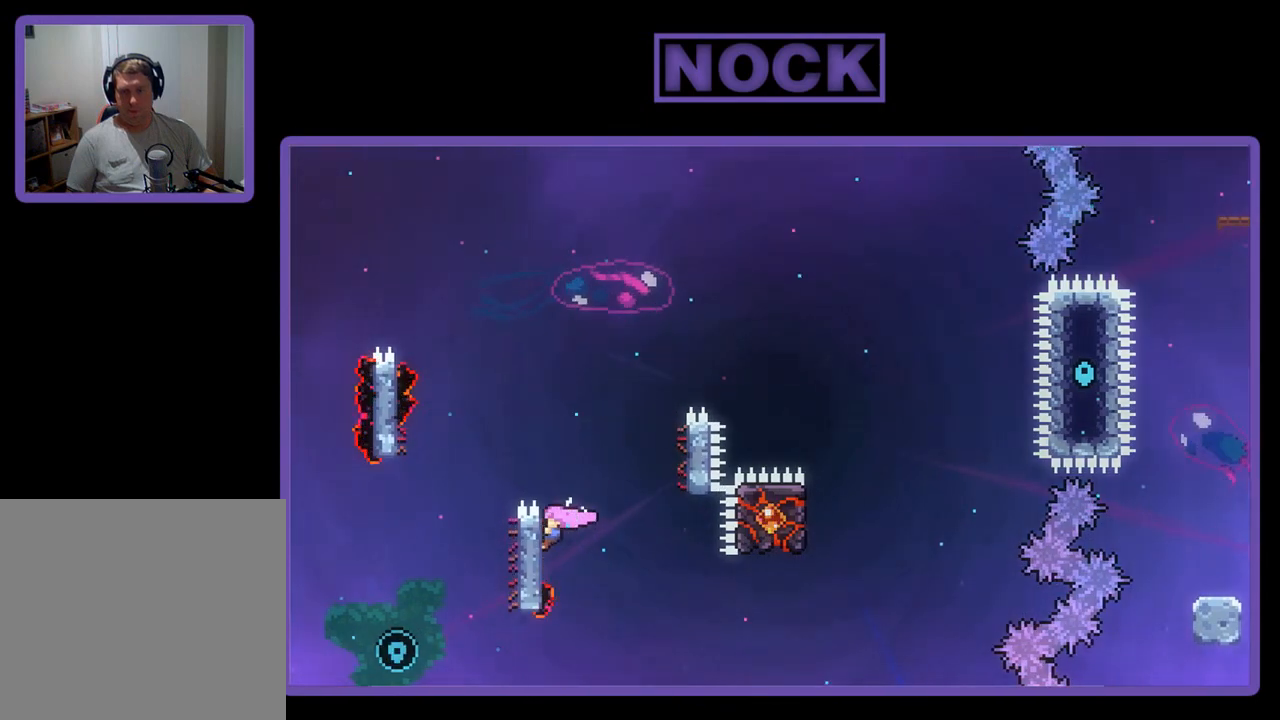
{"buttons": ["CROSS", "R2", "DPAD_LEFT"], "left_stick": "center", "events": [[167, "DPAD_LEFT", "up"], [167, "DPAD_UP", "up"], [300, "CROSS", "down"], [300, "DPAD_LEFT", "down"]]}
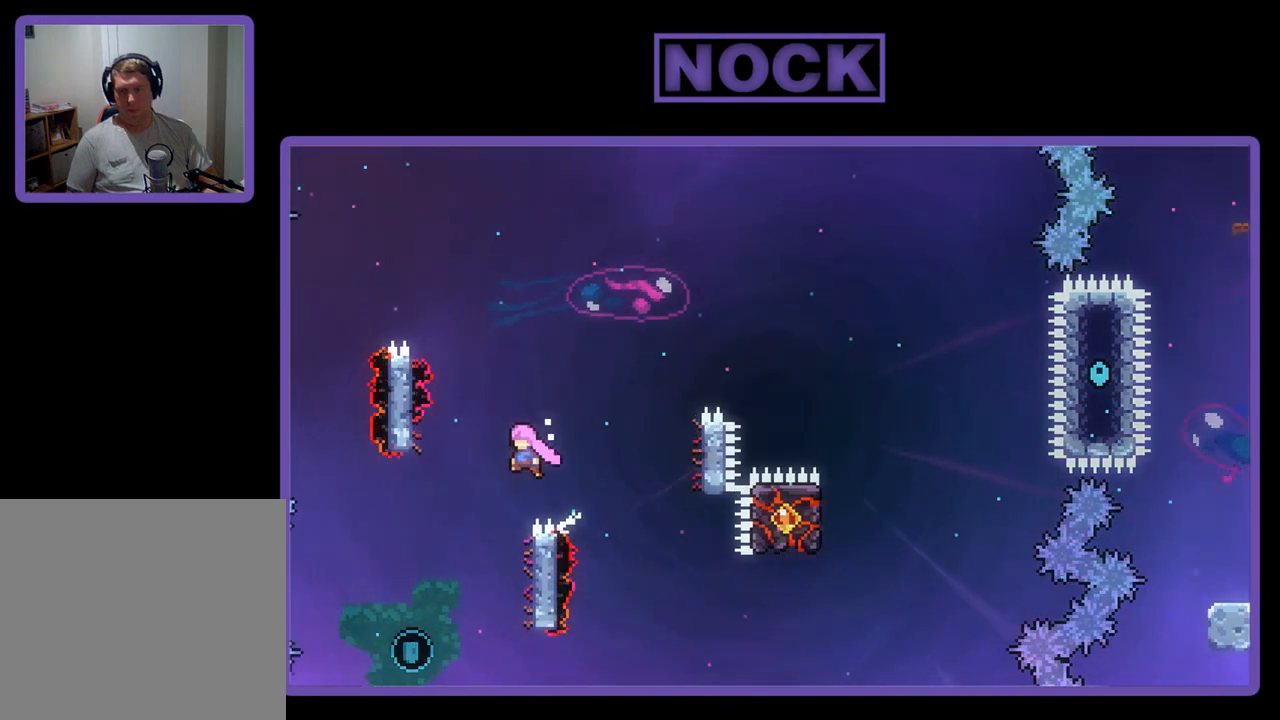
{"buttons": ["R2"], "left_stick": "center", "events": [[200, "CROSS", "up"], [400, "DPAD_LEFT", "up"]]}
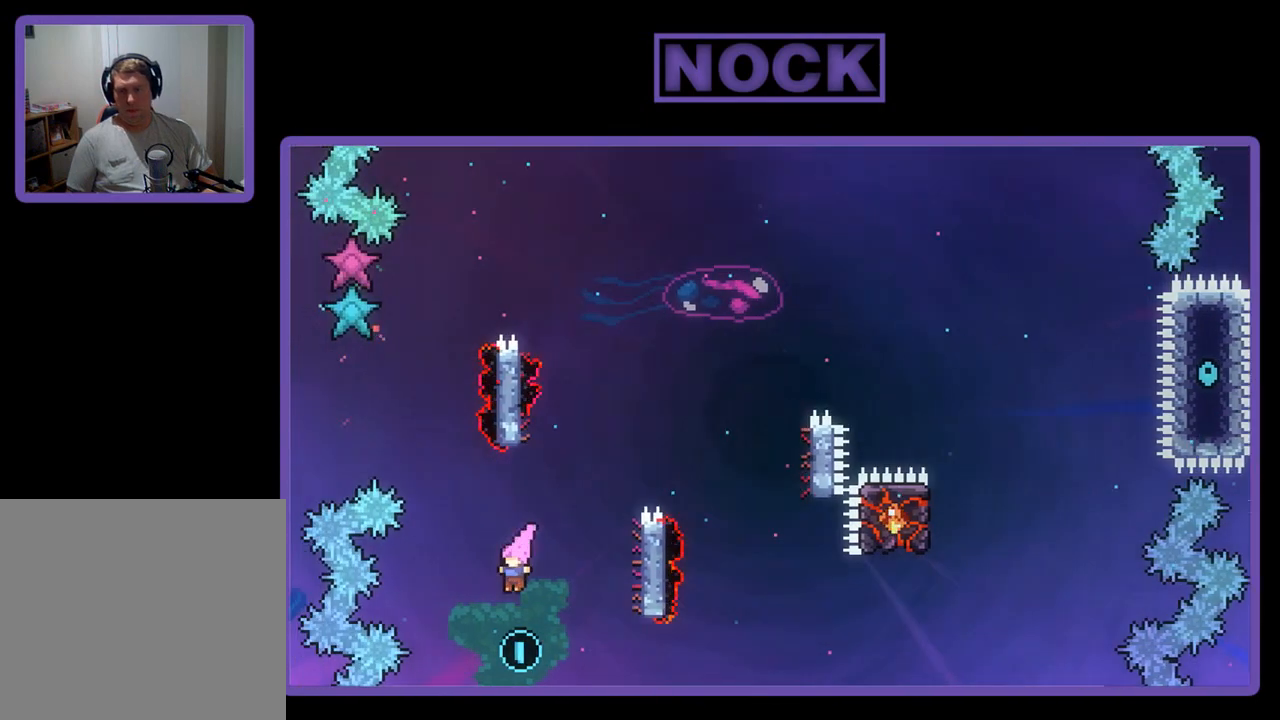
{"buttons": ["R2"], "left_stick": "center", "events": [[67, "DPAD_RIGHT", "down"], [67, "DPAD_UP", "down"], [100, "CIRCLE", "down"], [433, "CIRCLE", "up"], [433, "DPAD_UP", "up"], [500, "DPAD_RIGHT", "up"]]}
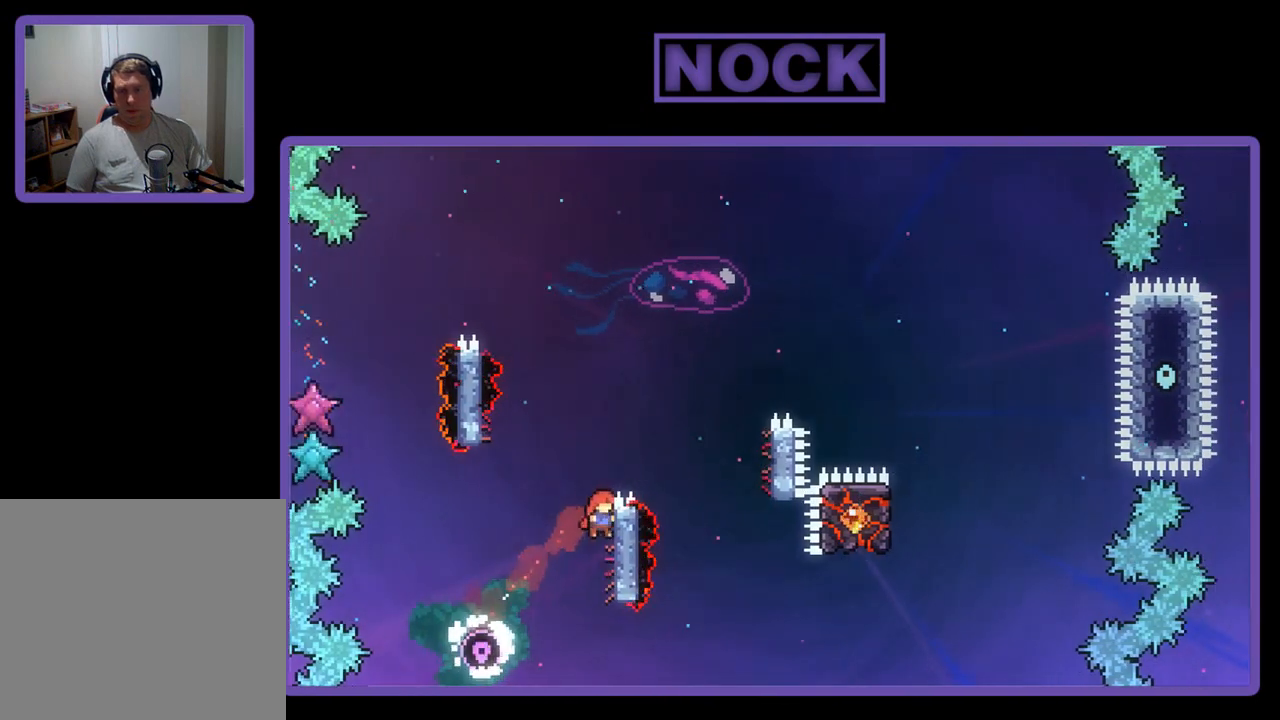
{"buttons": ["R2"], "left_stick": "center", "events": [[233, "DPAD_DOWN", "down"], [433, "DPAD_DOWN", "up"]]}
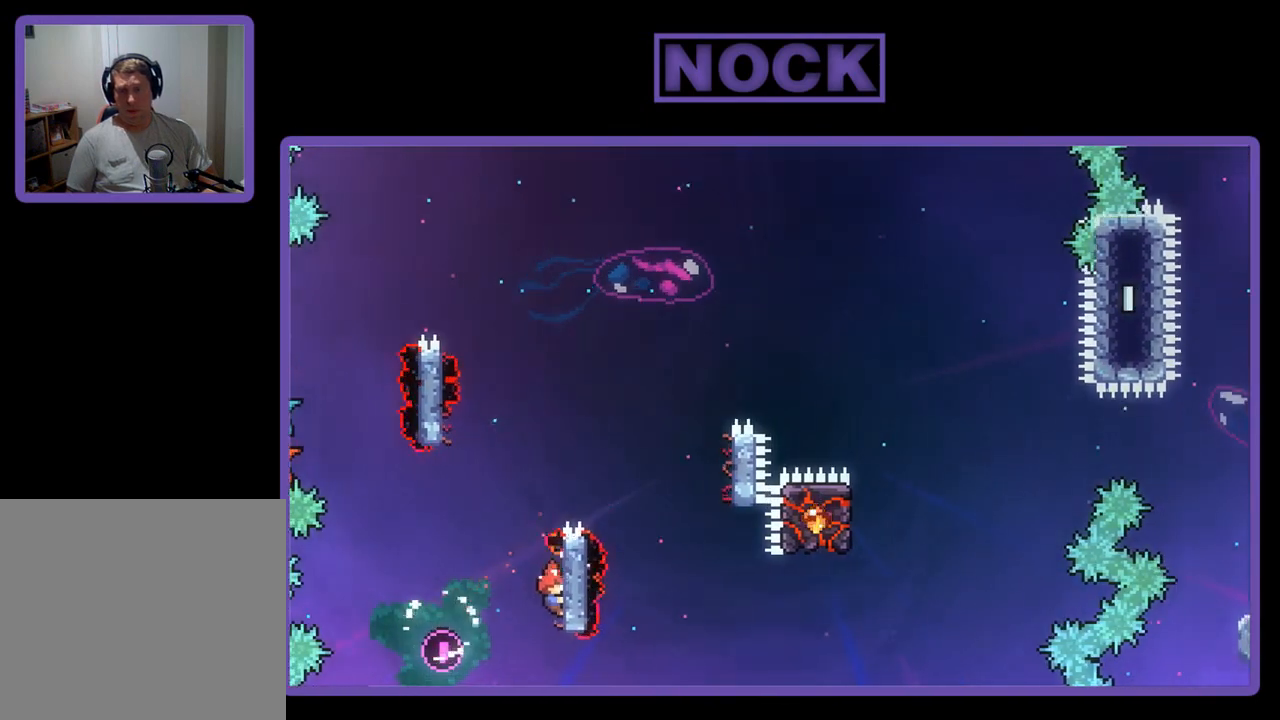
{"buttons": ["CROSS", "R2", "DPAD_LEFT"], "left_stick": "center", "events": [[300, "CROSS", "down"], [300, "DPAD_LEFT", "down"]]}